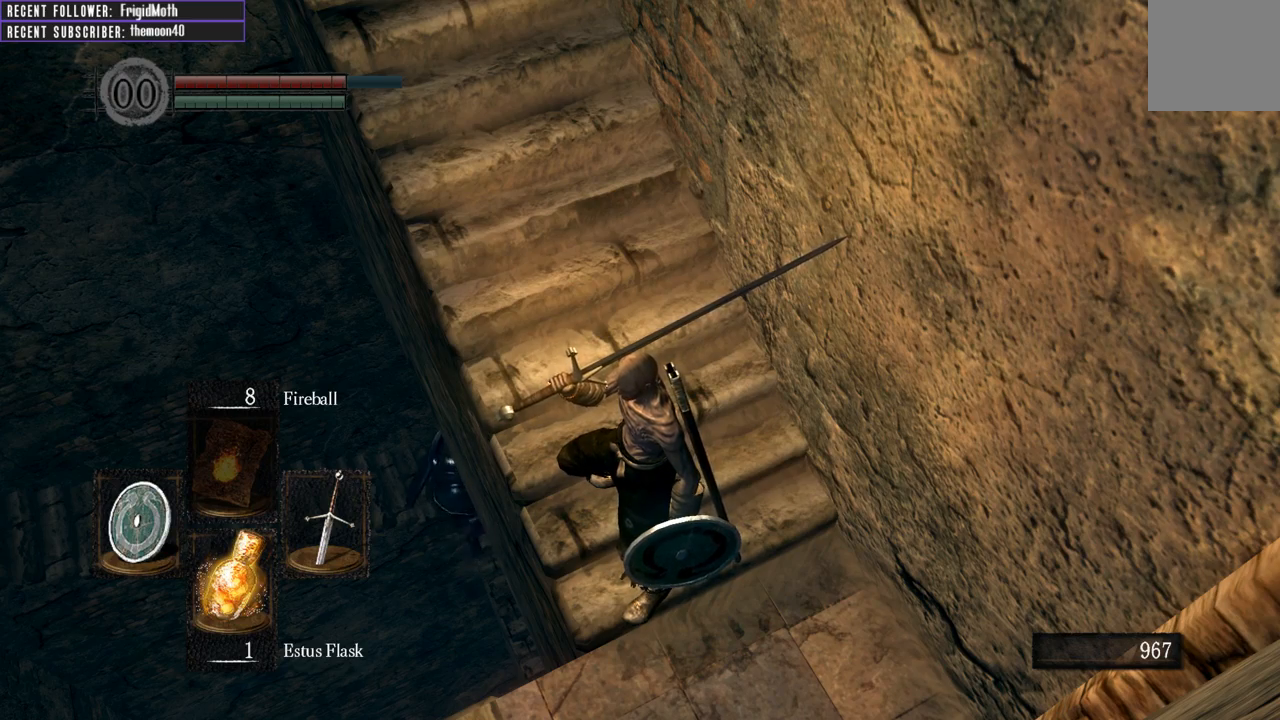
Gameplay with a controller (Xbox layout); each line is a JSON object with the inputs held at the frame after it. "events" lists button and stick changes between this image and that frame as [ms after this image, input, new state], when the widget could be followed in between. Not read: L3.
{"buttons": [], "left_stick": "center", "right_stick": "center", "events": [[267, "right_stick", "down-right"], [350, "right_stick", "down"], [467, "right_stick", "center"]]}
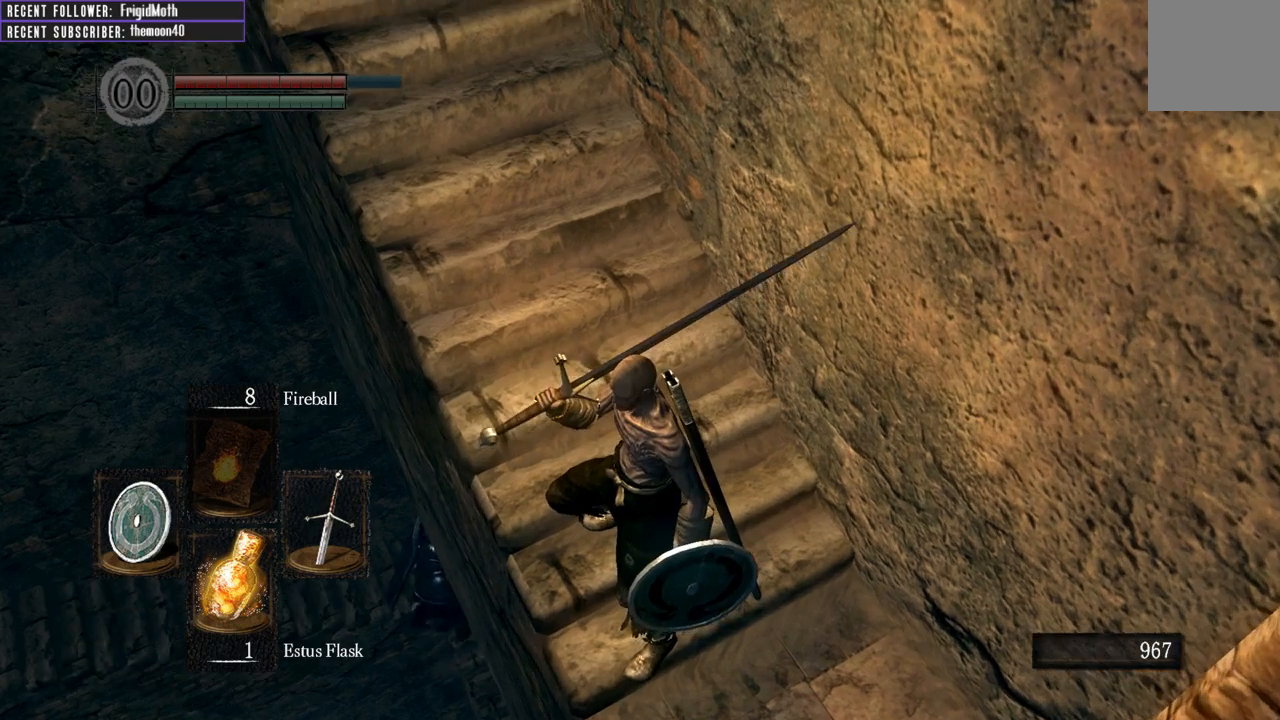
{"buttons": [], "left_stick": "down", "right_stick": "center", "events": [[117, "right_stick", "down-right"], [317, "right_stick", "center"], [333, "left_stick", "down"]]}
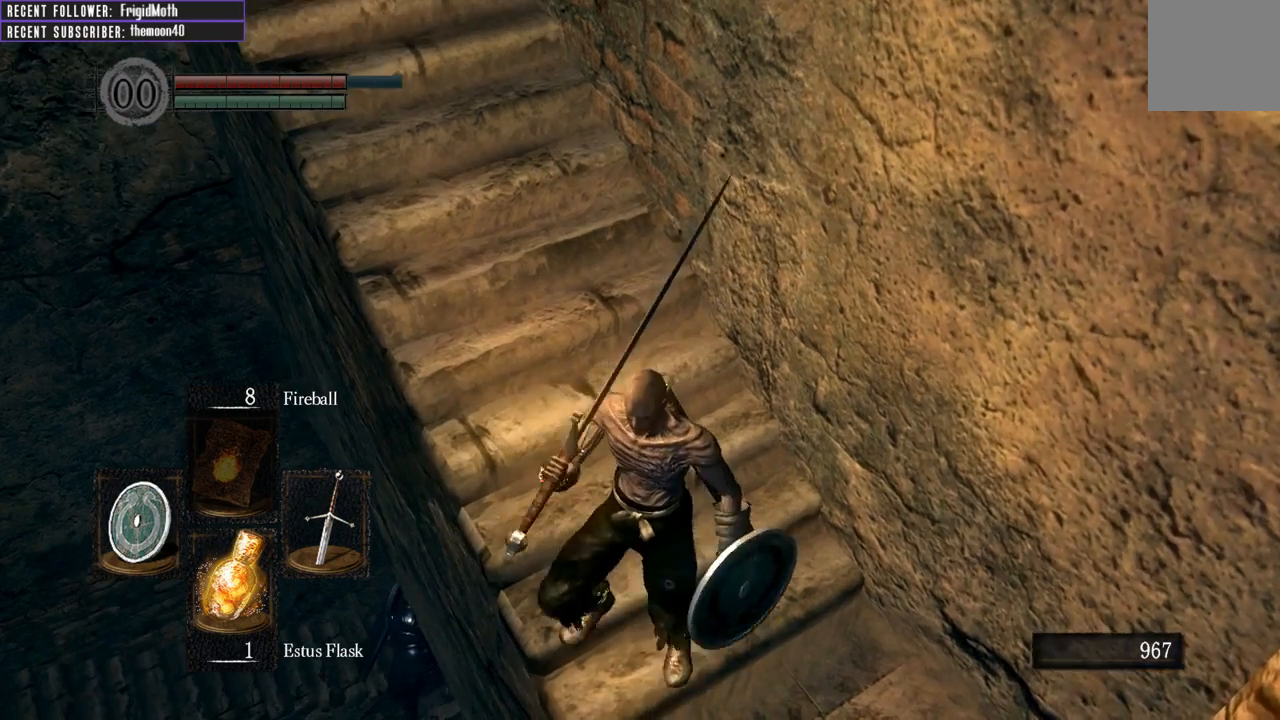
{"buttons": [], "left_stick": "center", "right_stick": "center", "events": [[200, "left_stick", "center"]]}
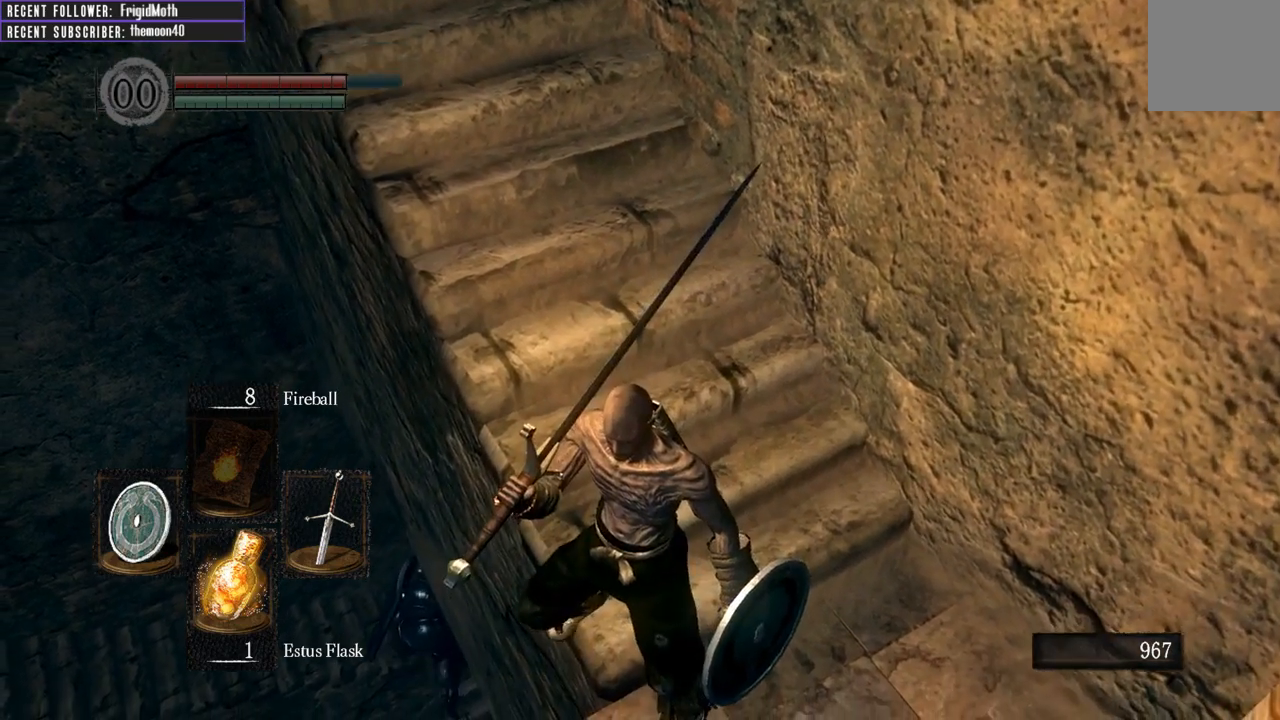
{"buttons": [], "left_stick": "down-right", "right_stick": "center", "events": [[50, "left_stick", "down-right"]]}
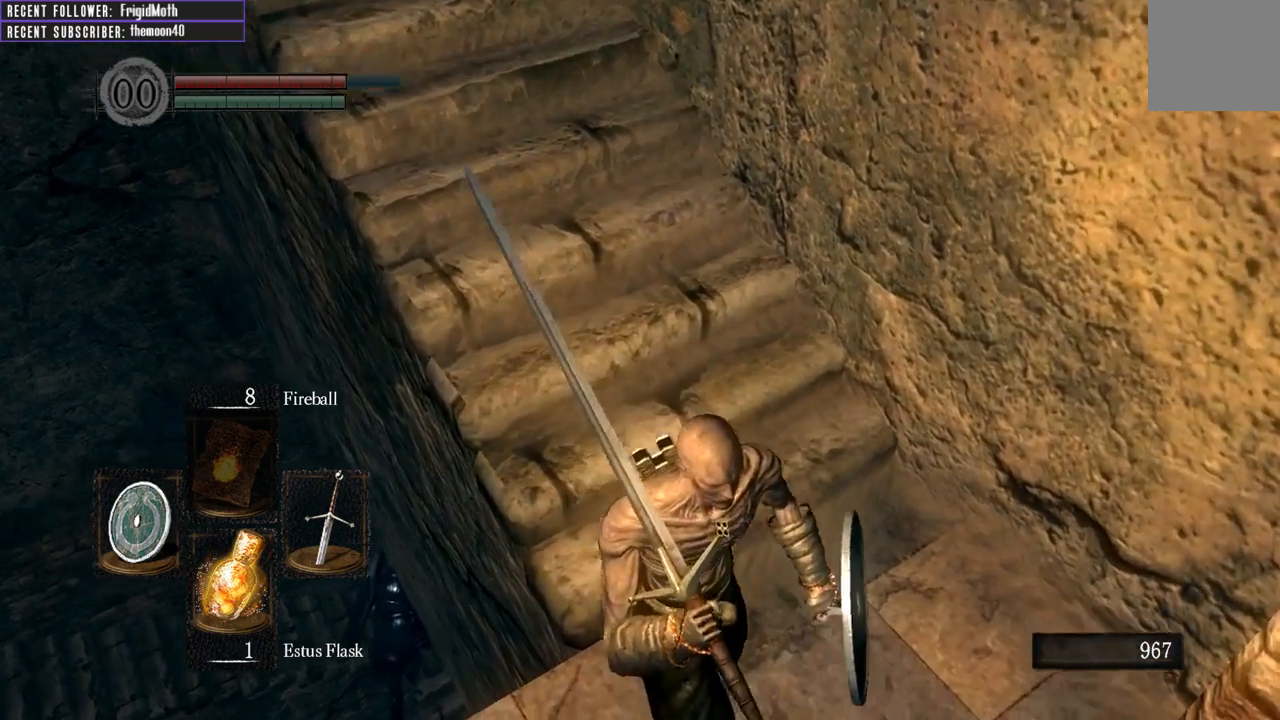
{"buttons": [], "left_stick": "down-left", "right_stick": "center", "events": [[17, "left_stick", "down"], [317, "left_stick", "down-left"]]}
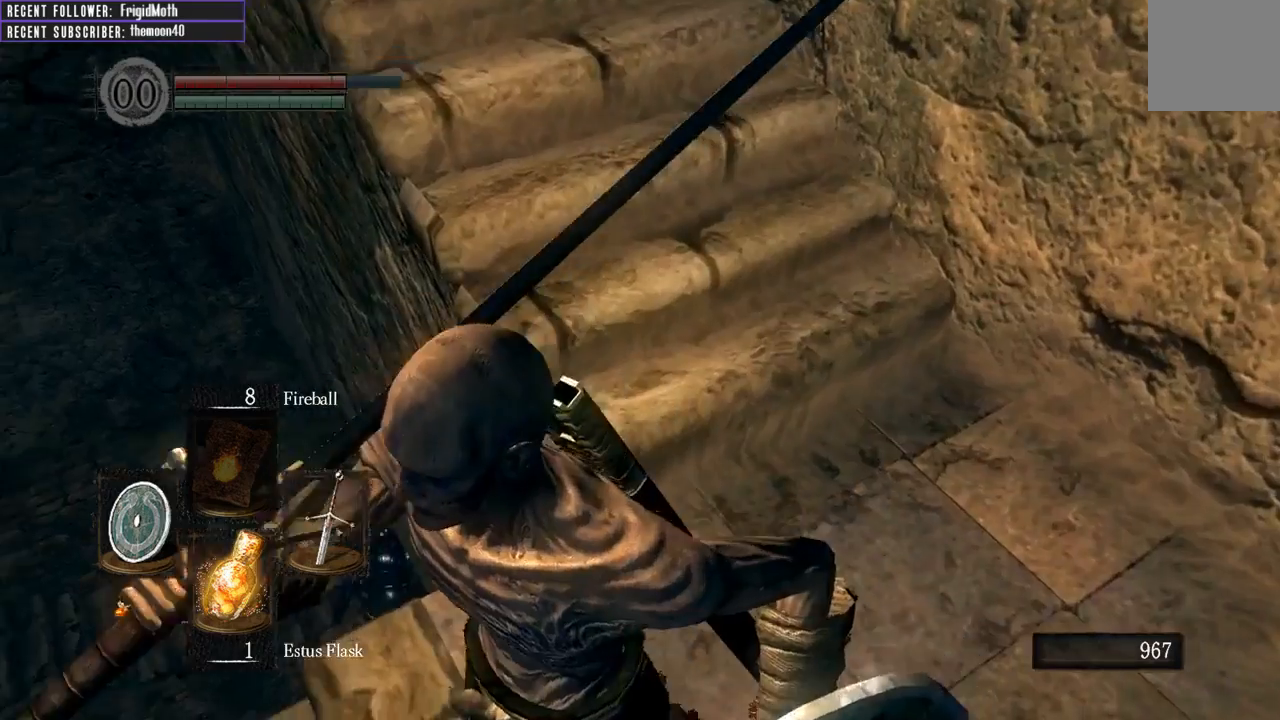
{"buttons": [], "left_stick": "center", "right_stick": "center", "events": [[167, "right_stick", "right"], [300, "left_stick", "center"], [400, "right_stick", "center"]]}
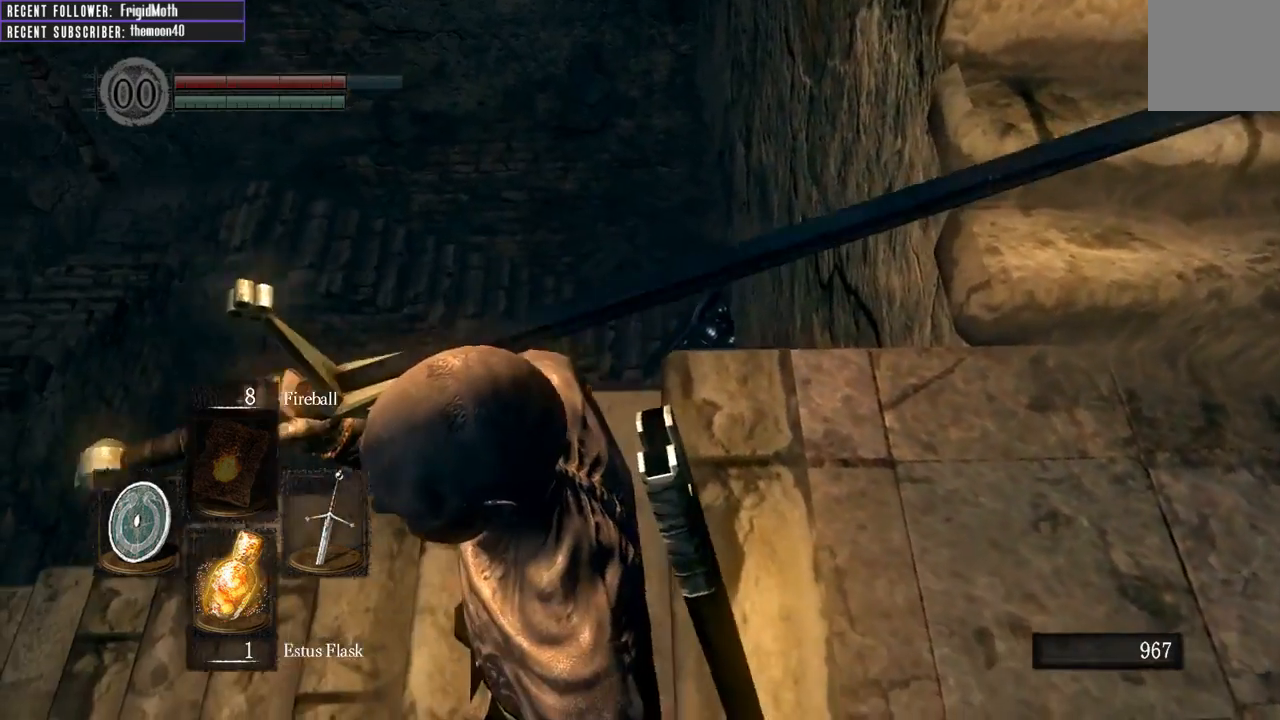
{"buttons": [], "left_stick": "up-left", "right_stick": "center", "events": [[300, "left_stick", "up-left"]]}
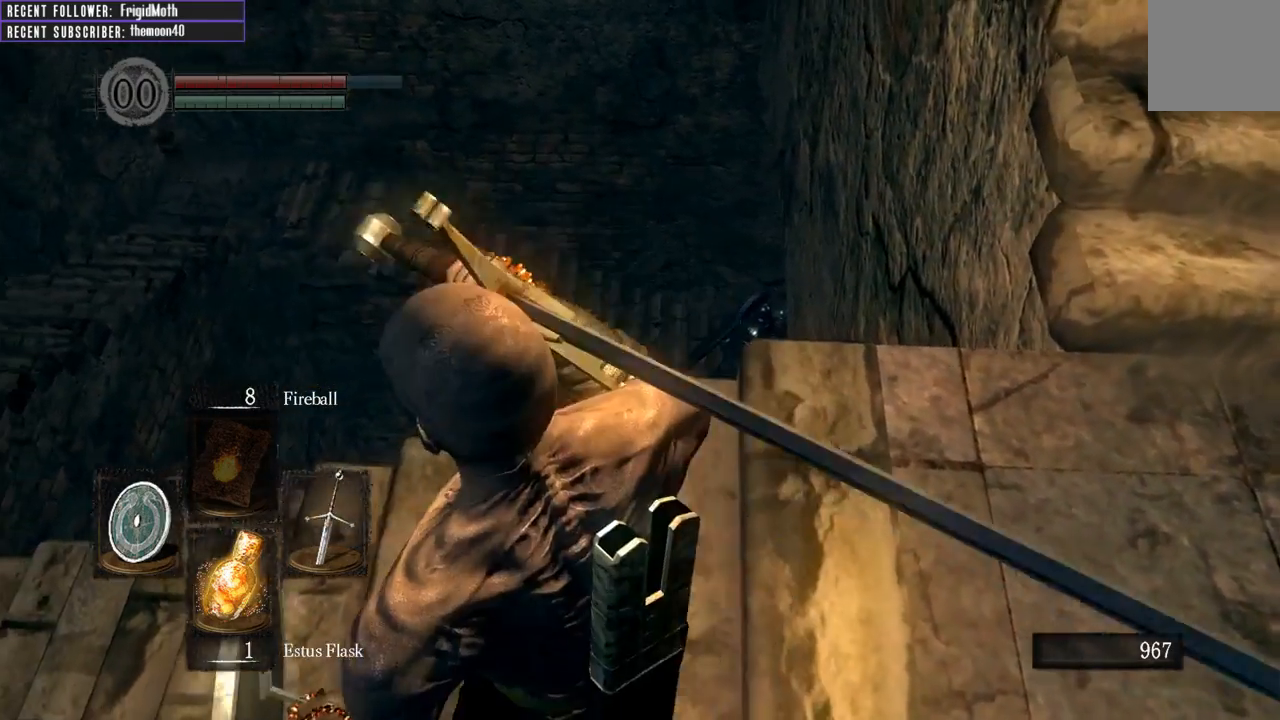
{"buttons": [], "left_stick": "center", "right_stick": "center", "events": [[33, "left_stick", "center"], [250, "left_stick", "up-left"], [450, "left_stick", "center"]]}
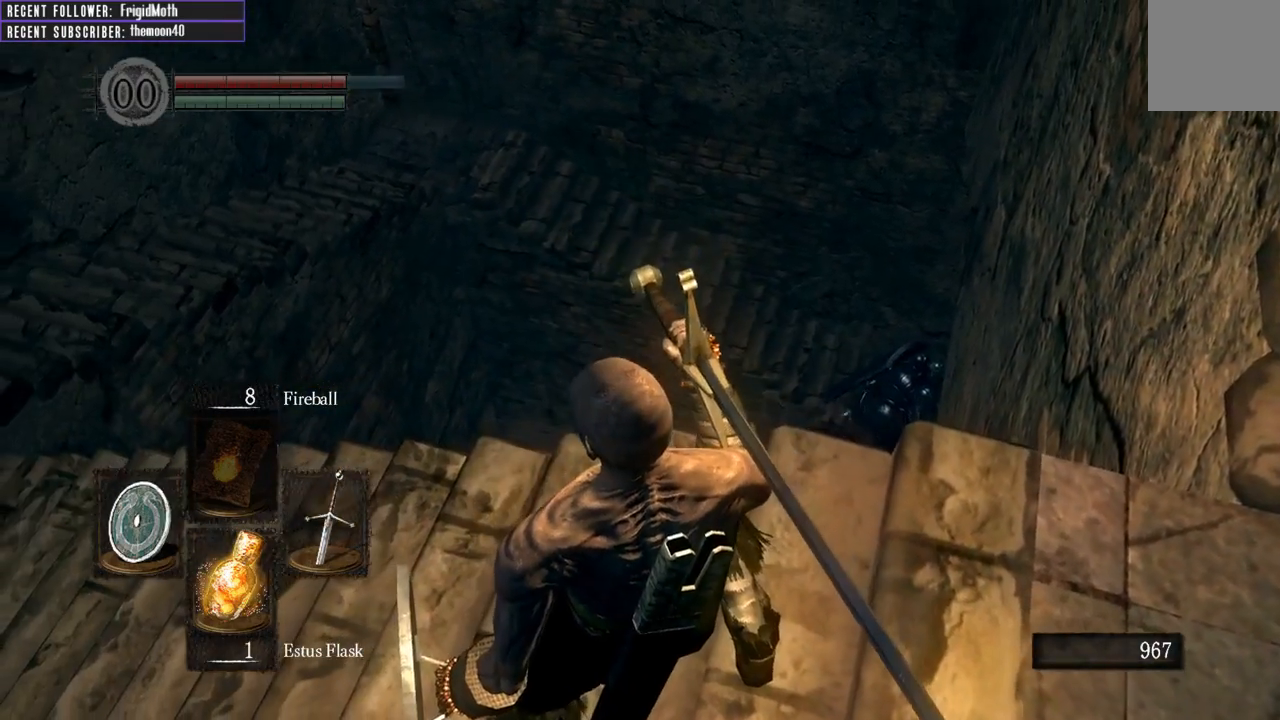
{"buttons": [], "left_stick": "up-left", "right_stick": "center", "events": [[383, "left_stick", "up-left"]]}
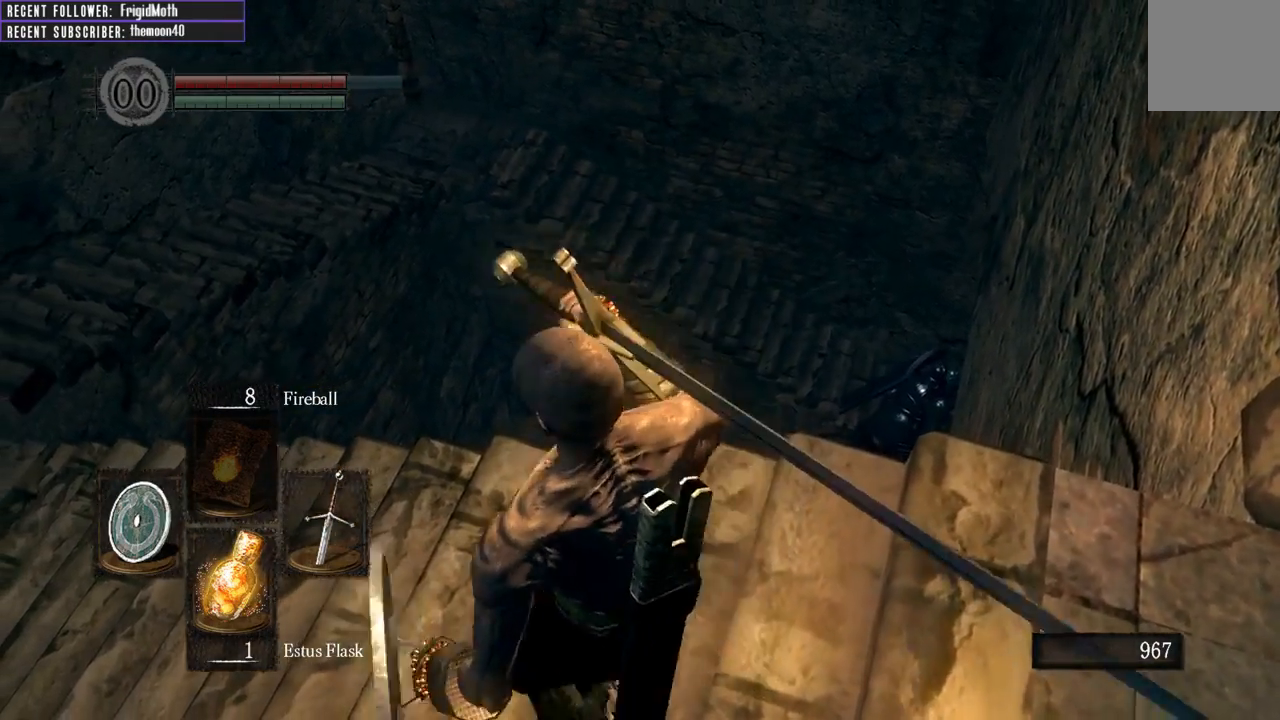
{"buttons": [], "left_stick": "center", "right_stick": "up-right", "events": [[50, "left_stick", "center"], [367, "right_stick", "up-right"]]}
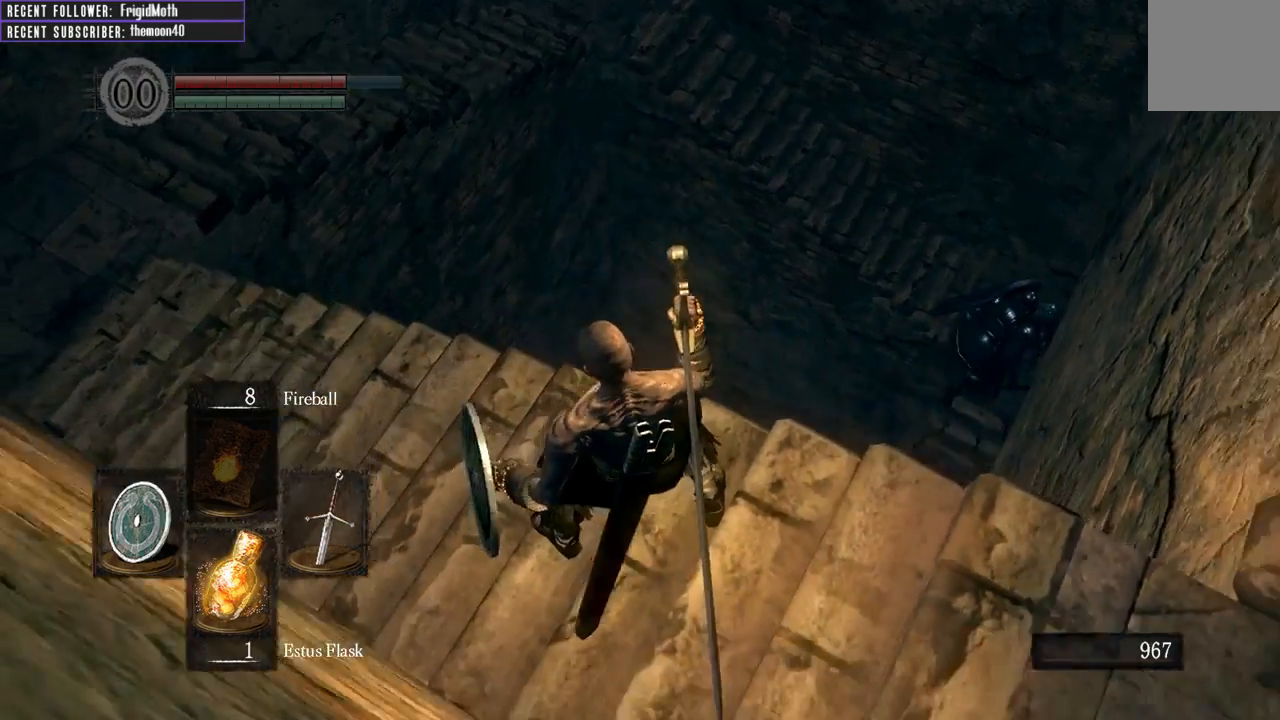
{"buttons": [], "left_stick": "center", "right_stick": "right", "events": [[117, "right_stick", "center"], [367, "right_stick", "right"]]}
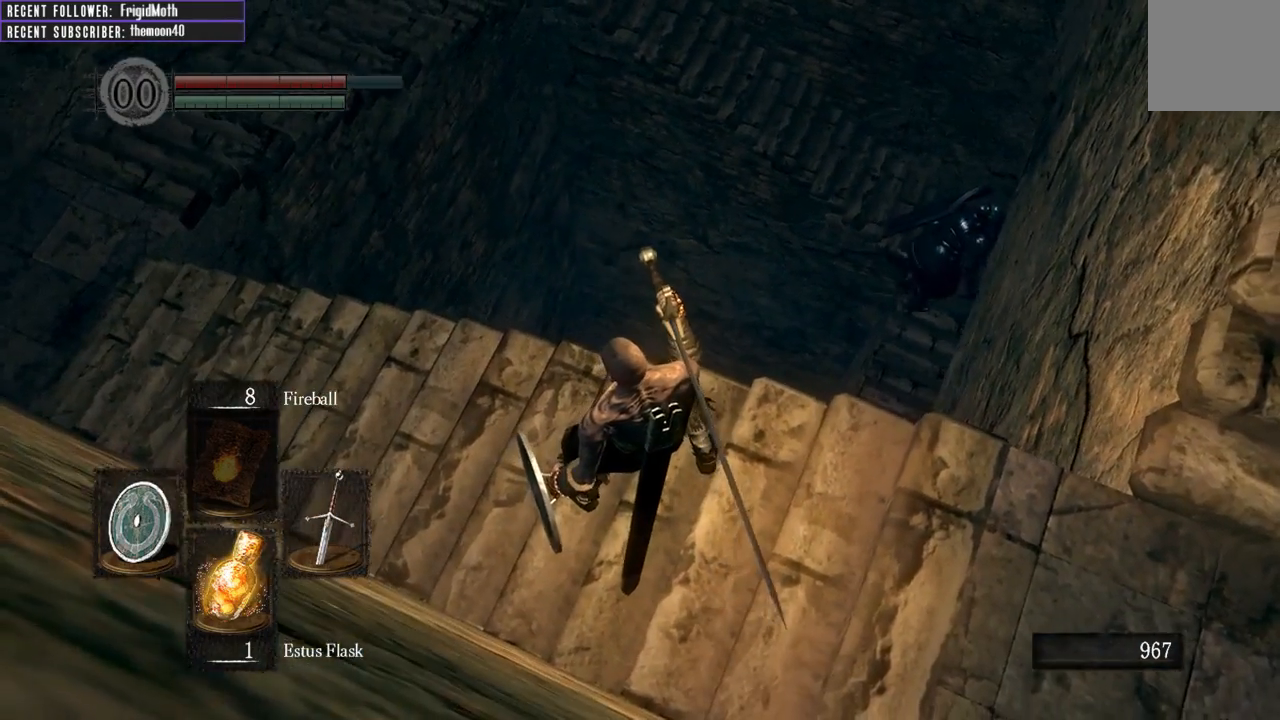
{"buttons": [], "left_stick": "center", "right_stick": "center", "events": [[17, "right_stick", "center"], [117, "right_stick", "right"], [267, "right_stick", "center"]]}
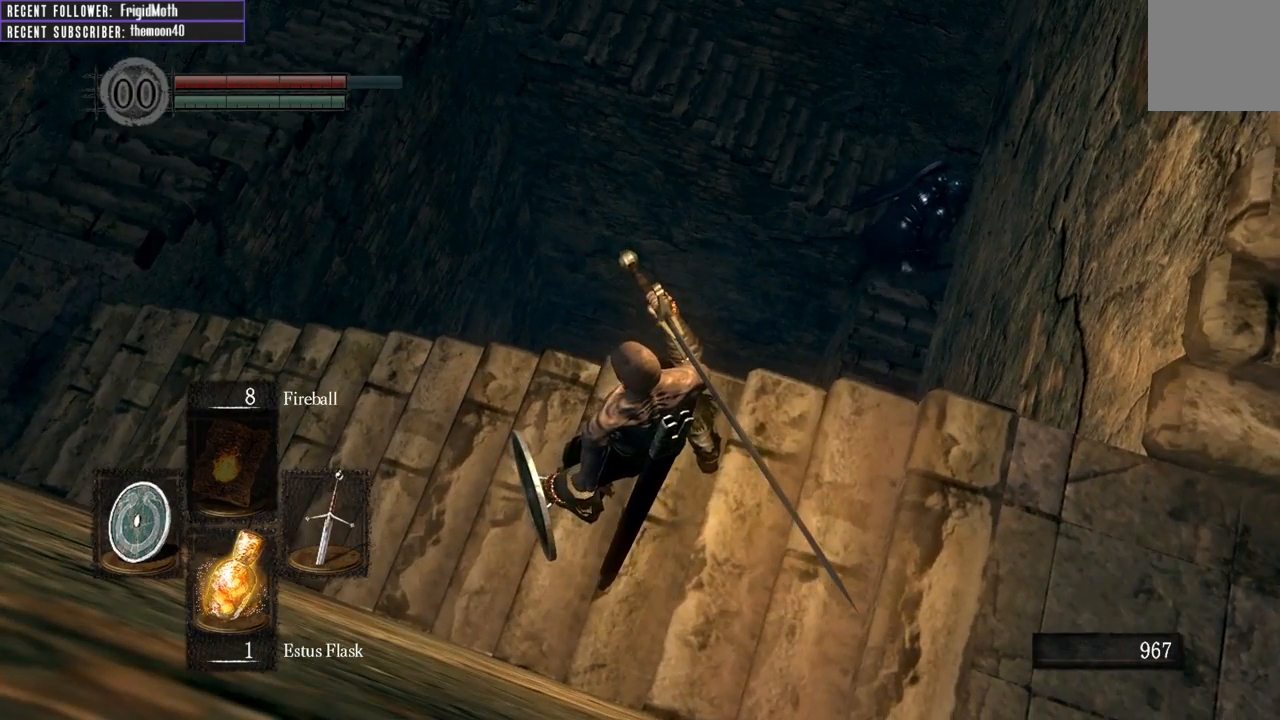
{"buttons": [], "left_stick": "center", "right_stick": "center", "events": []}
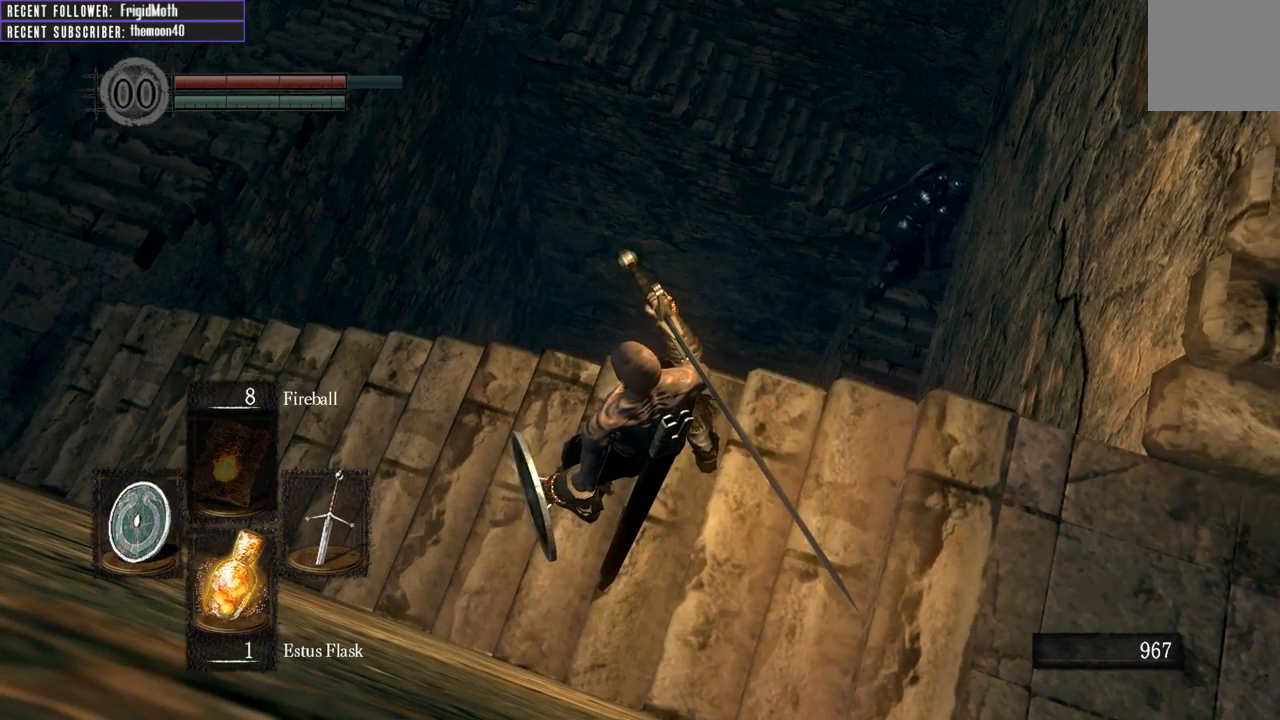
{"buttons": [], "left_stick": "center", "right_stick": "center", "events": []}
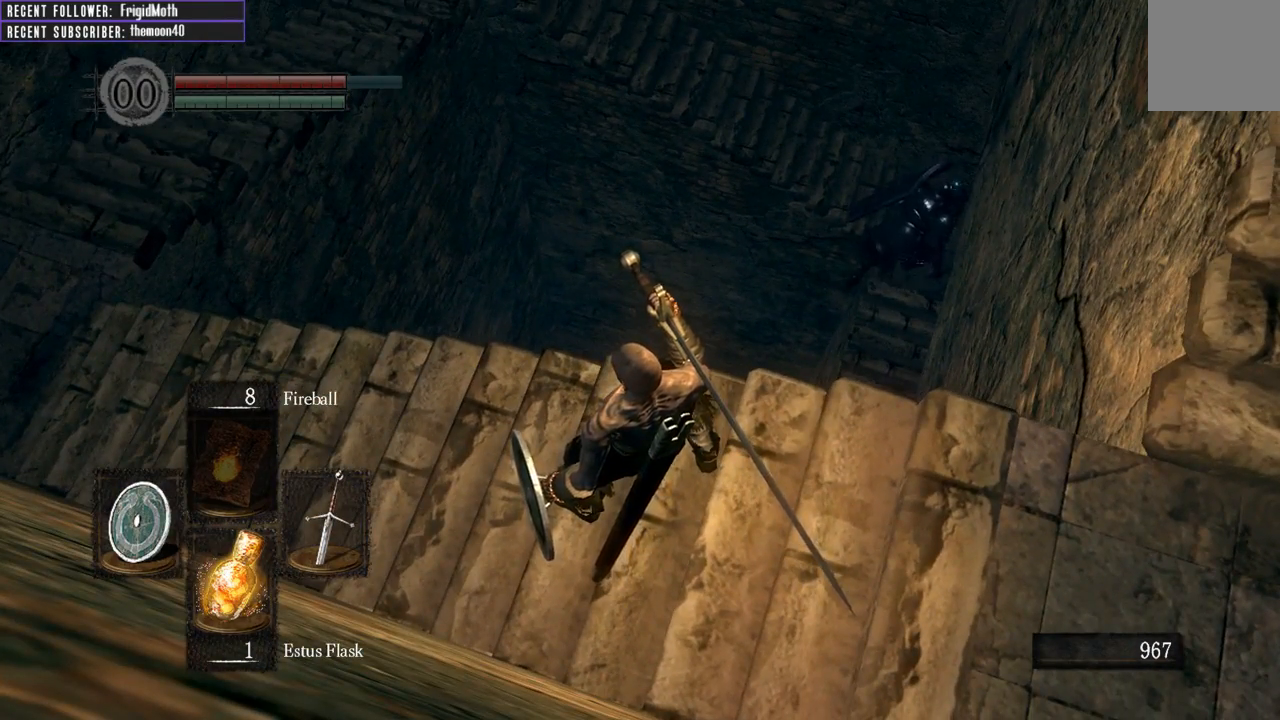
{"buttons": [], "left_stick": "left", "right_stick": "right", "events": [[50, "left_stick", "left"], [250, "right_stick", "right"]]}
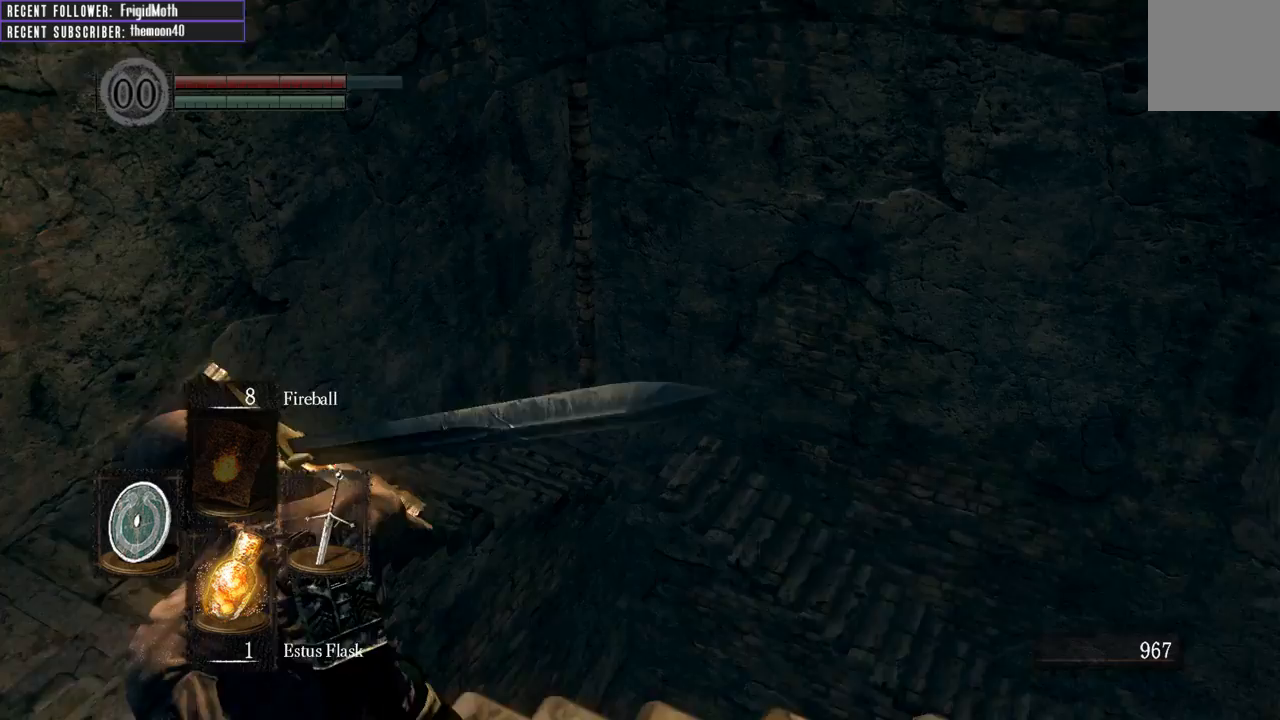
{"buttons": [], "left_stick": "center", "right_stick": "up-right", "events": [[17, "left_stick", "center"], [133, "right_stick", "up-right"]]}
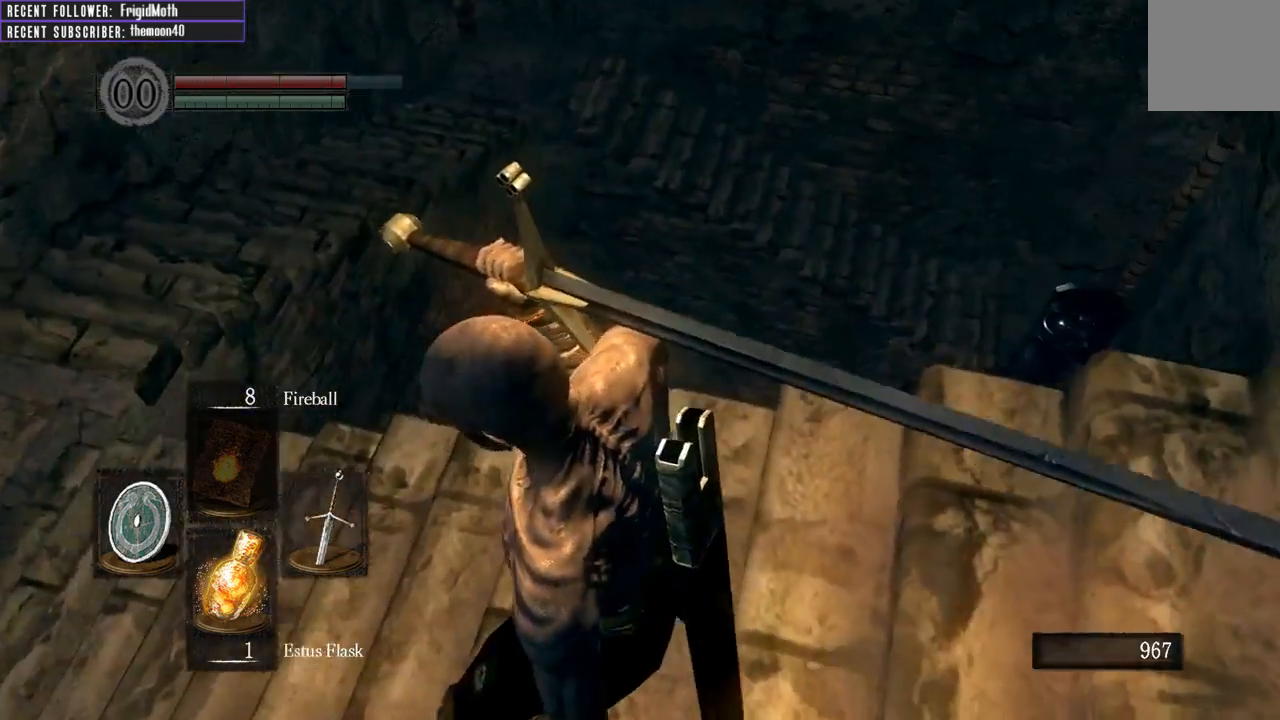
{"buttons": [], "left_stick": "up-left", "right_stick": "center", "events": [[100, "right_stick", "center"], [433, "left_stick", "up-left"]]}
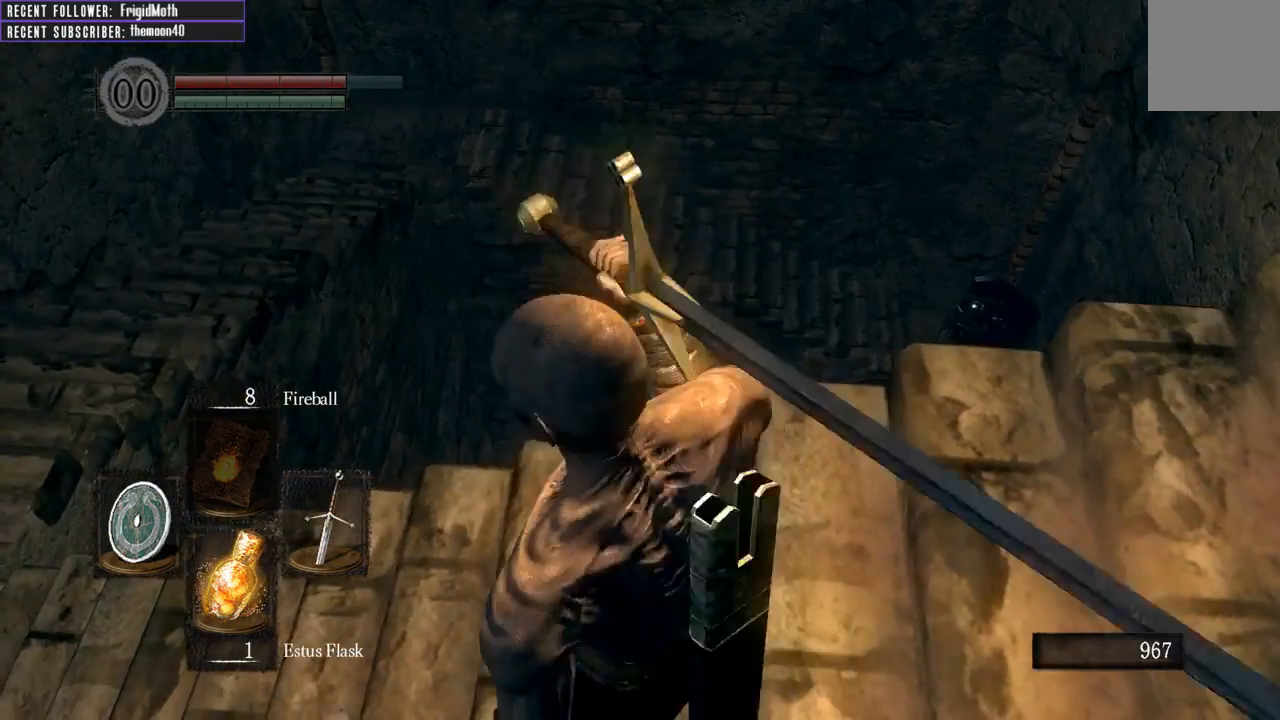
{"buttons": [], "left_stick": "center", "right_stick": "center", "events": [[50, "right_stick", "up-right"], [283, "left_stick", "center"], [367, "right_stick", "center"]]}
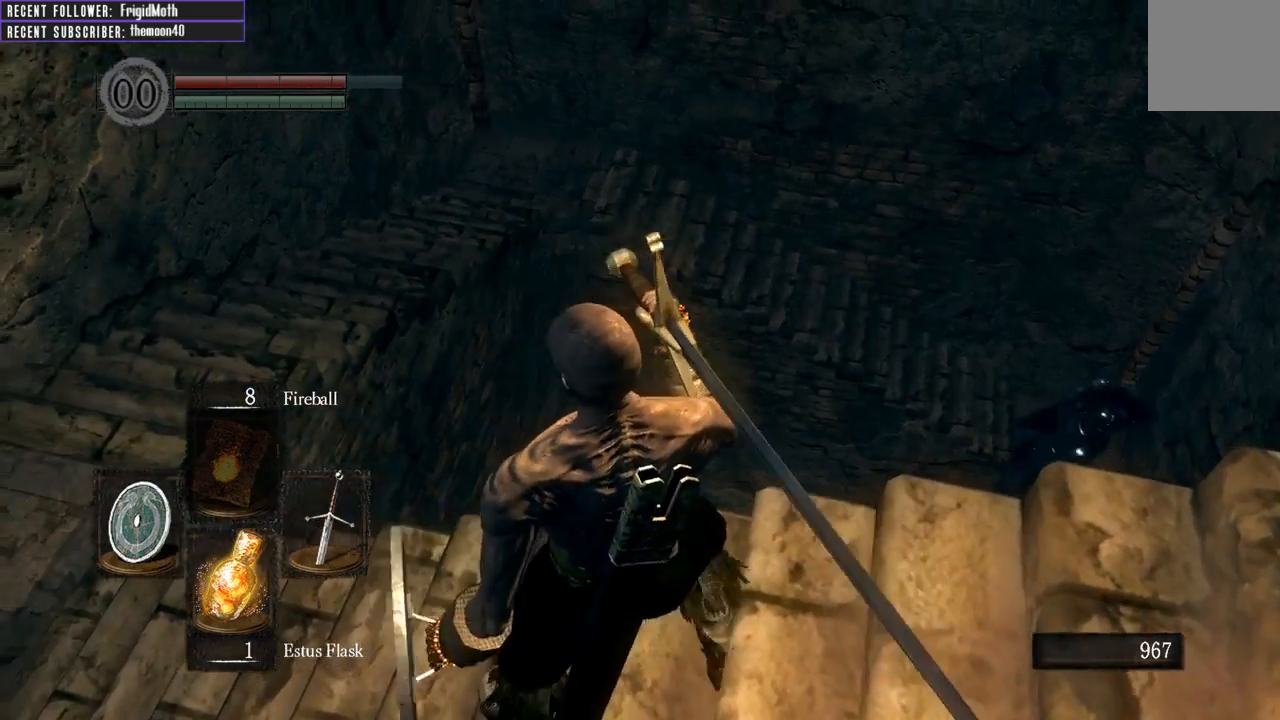
{"buttons": [], "left_stick": "center", "right_stick": "center", "events": []}
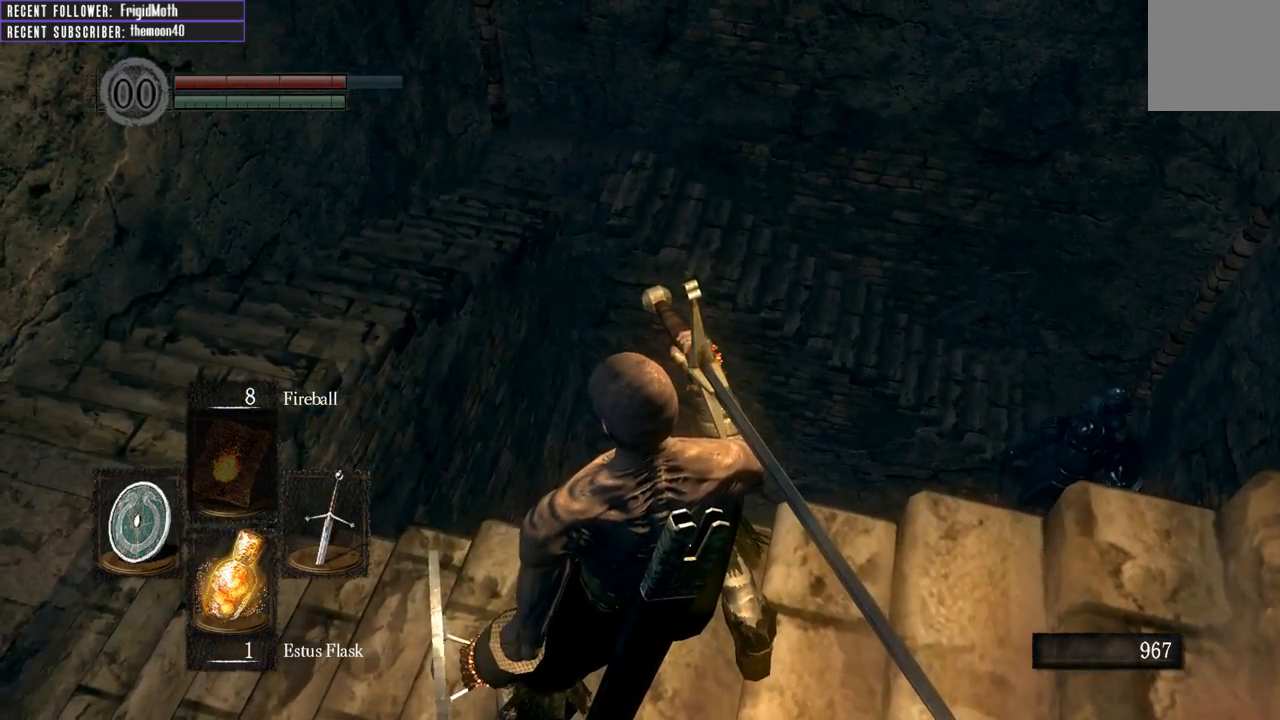
{"buttons": [], "left_stick": "center", "right_stick": "center", "events": []}
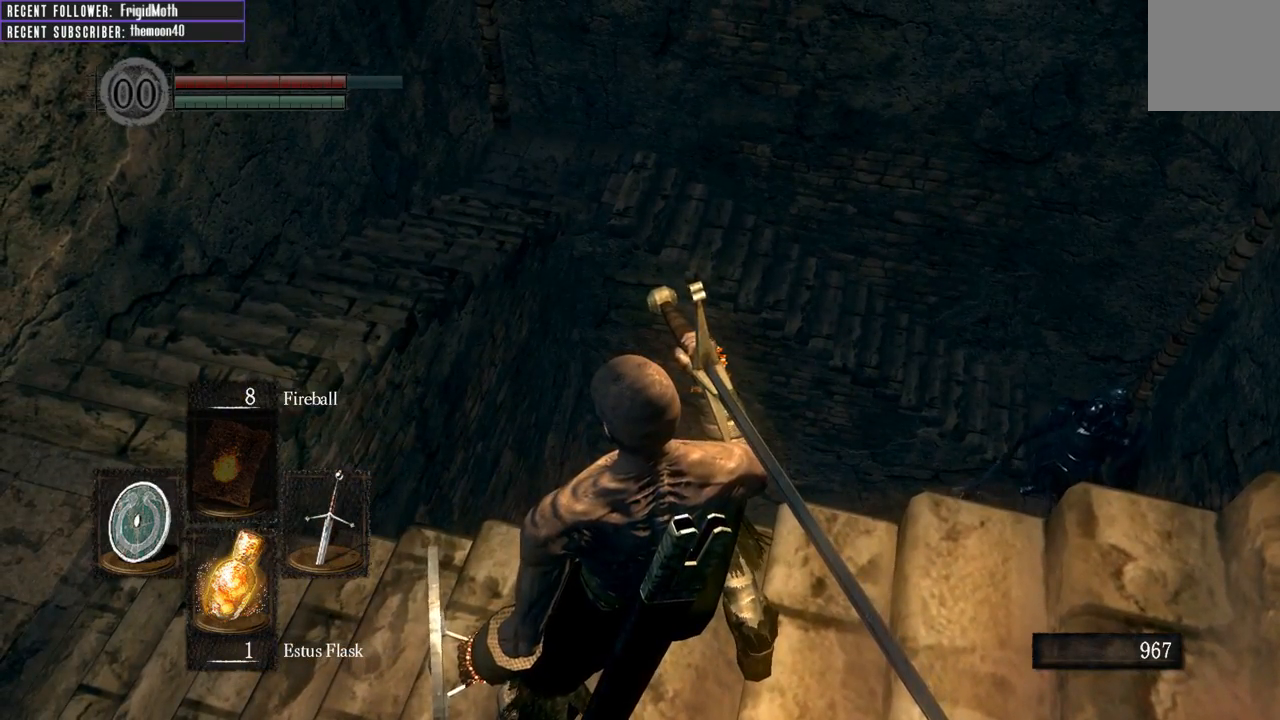
{"buttons": [], "left_stick": "center", "right_stick": "center", "events": []}
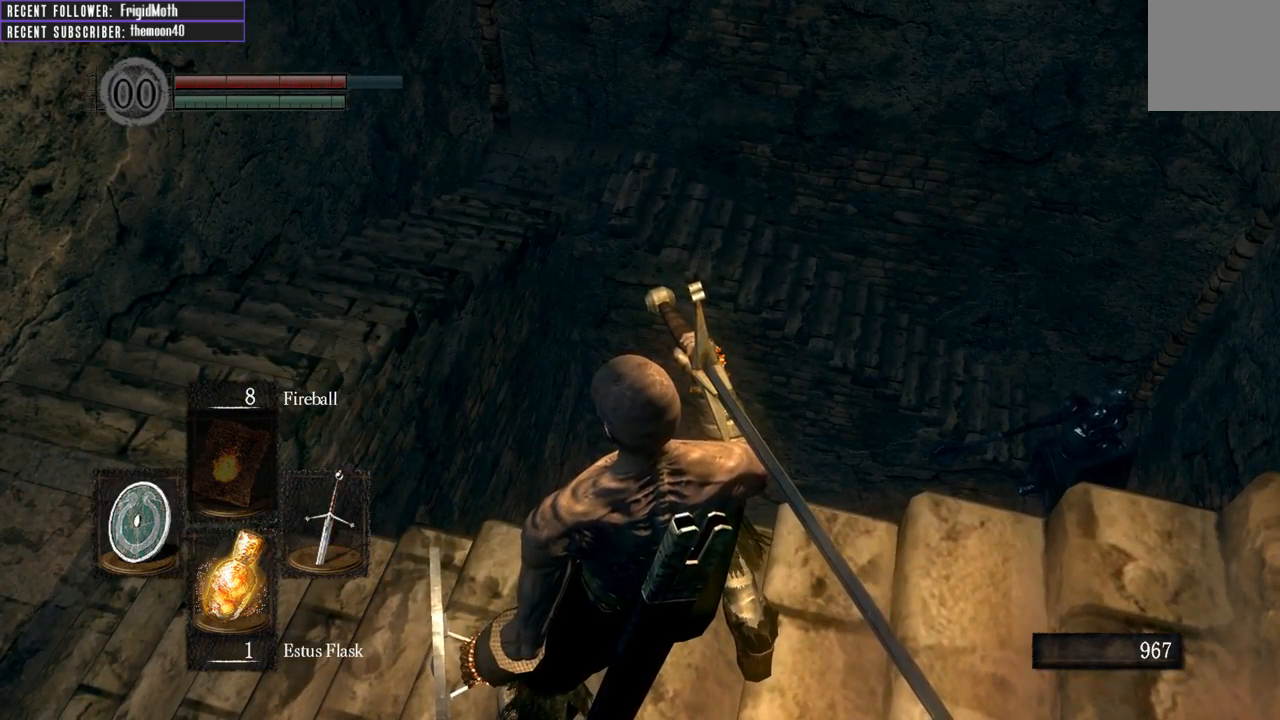
{"buttons": [], "left_stick": "center", "right_stick": "center", "events": []}
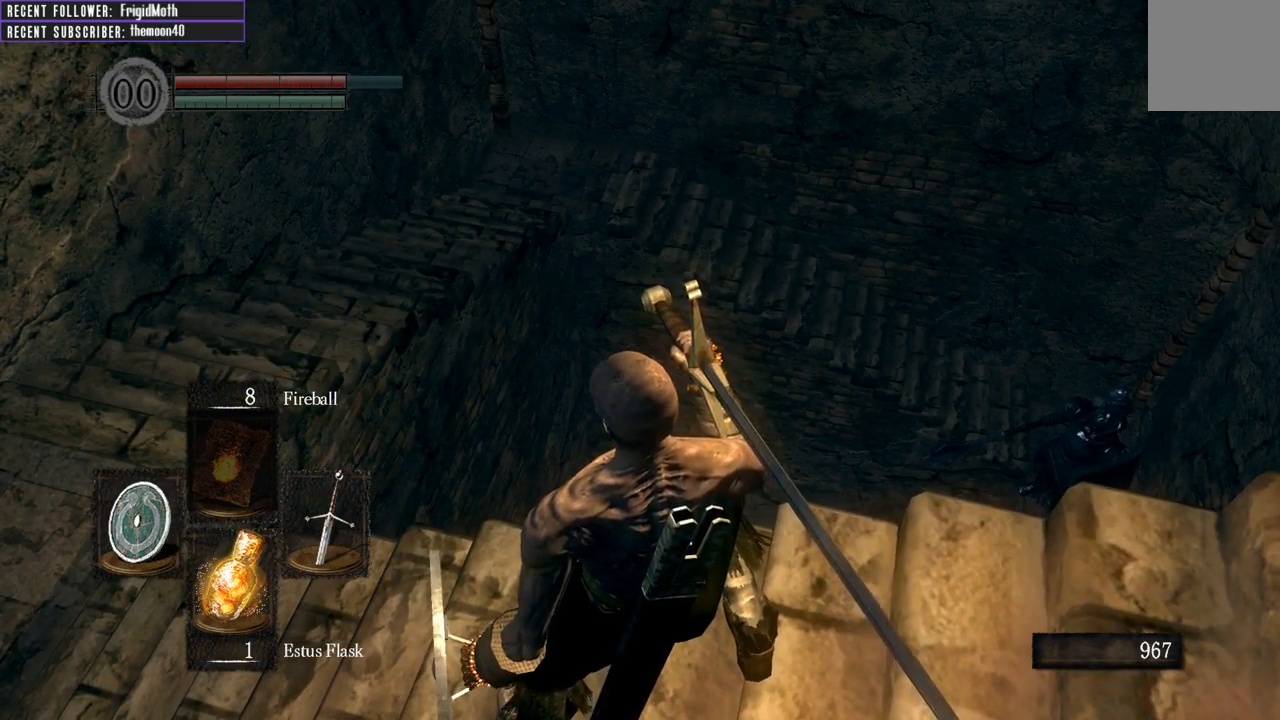
{"buttons": [], "left_stick": "up-left", "right_stick": "right", "events": [[67, "left_stick", "down-left"], [217, "left_stick", "left"], [417, "right_stick", "right"], [500, "left_stick", "up-left"]]}
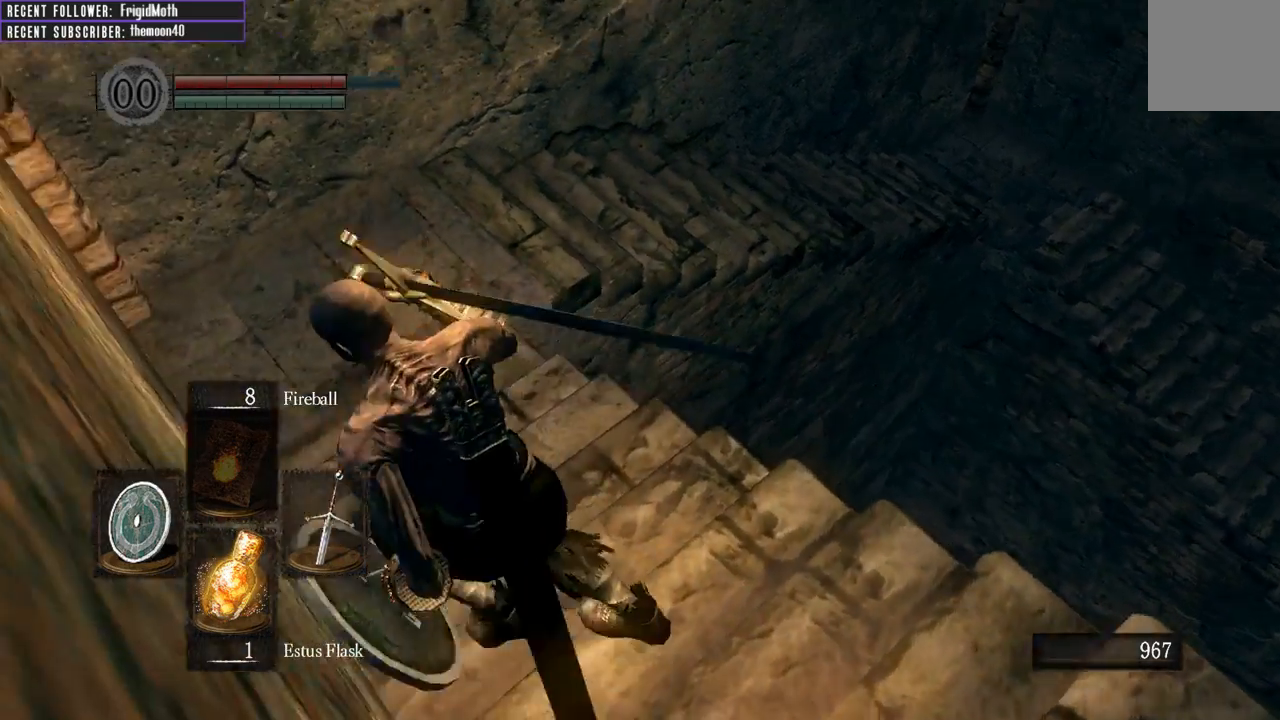
{"buttons": [], "left_stick": "up", "right_stick": "right", "events": [[133, "left_stick", "up"]]}
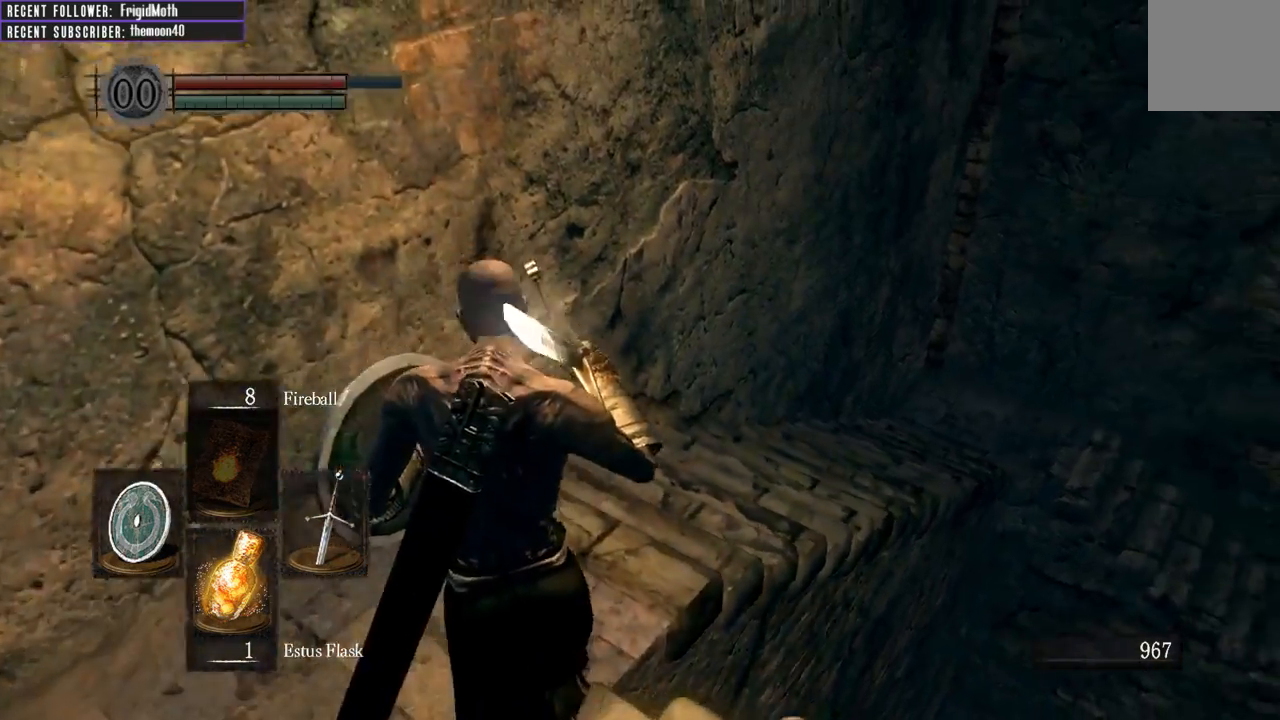
{"buttons": [], "left_stick": "center", "right_stick": "right", "events": [[83, "right_stick", "up-right"], [283, "right_stick", "center"], [317, "left_stick", "center"], [467, "right_stick", "right"]]}
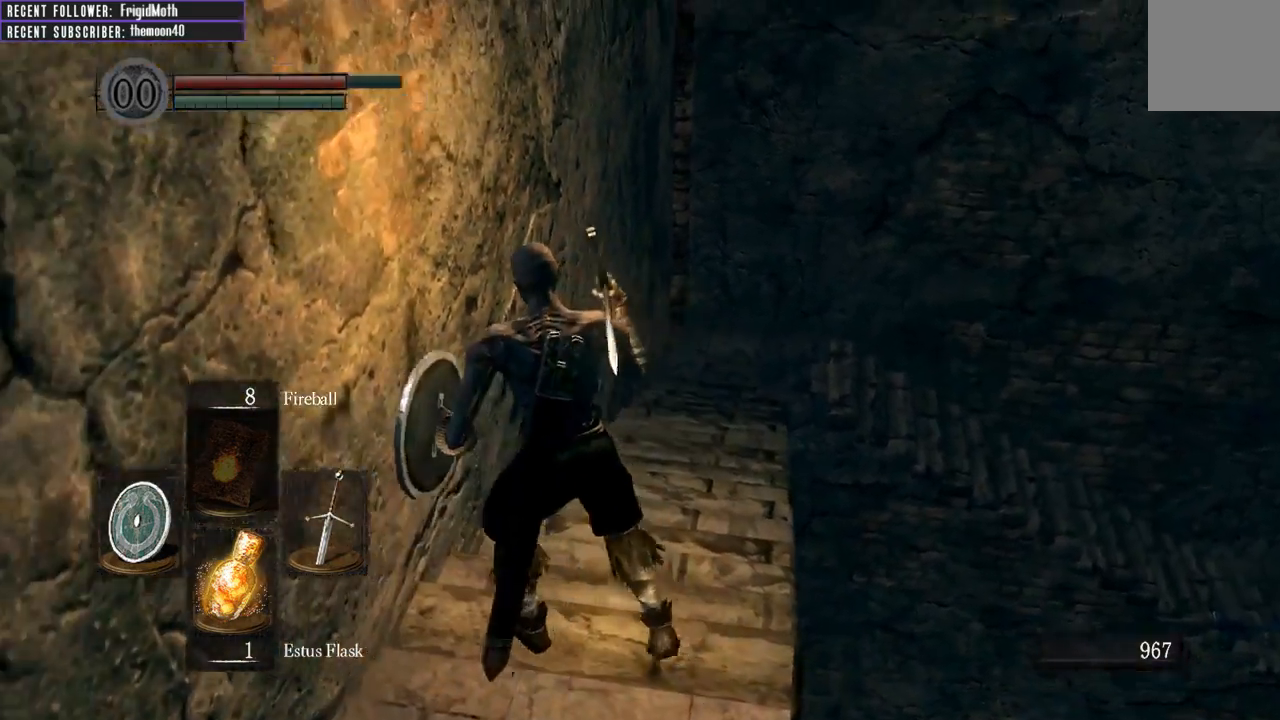
{"buttons": [], "left_stick": "center", "right_stick": "center", "events": [[50, "right_stick", "up-right"], [333, "right_stick", "center"]]}
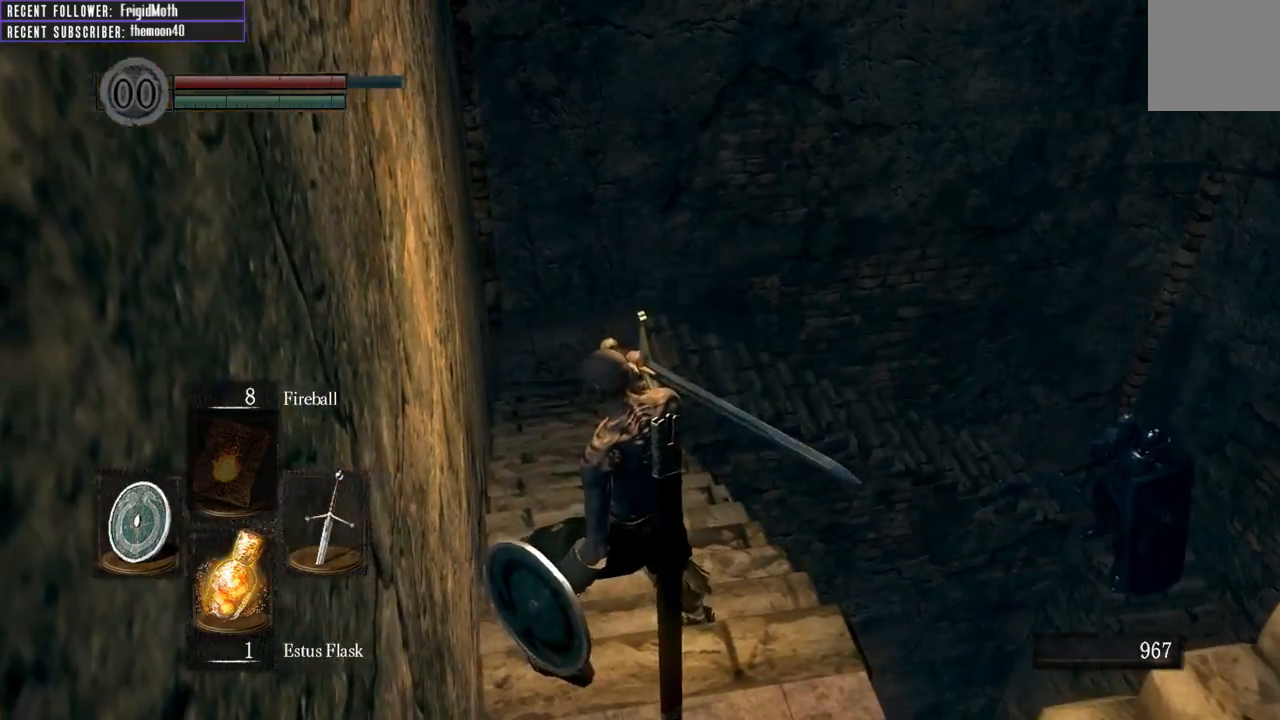
{"buttons": [], "left_stick": "up", "right_stick": "up-right", "events": [[283, "right_stick", "up-right"], [300, "left_stick", "up"]]}
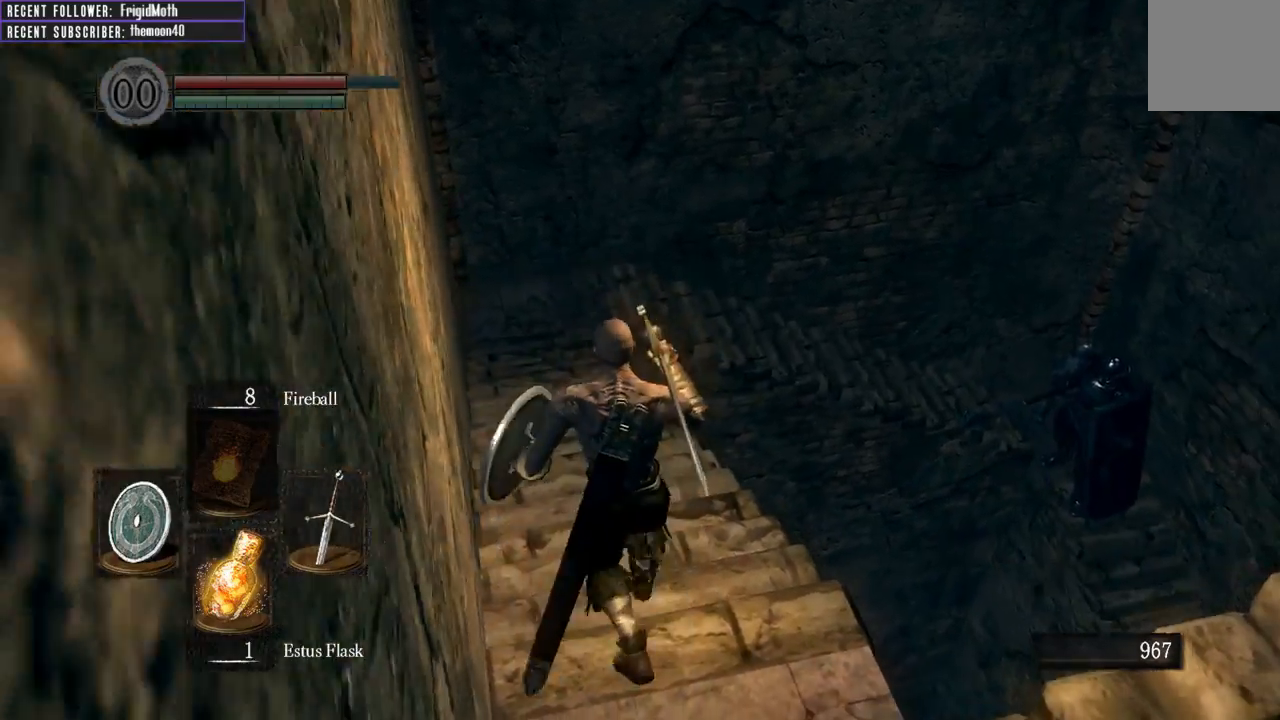
{"buttons": [], "left_stick": "up", "right_stick": "center", "events": [[67, "right_stick", "center"]]}
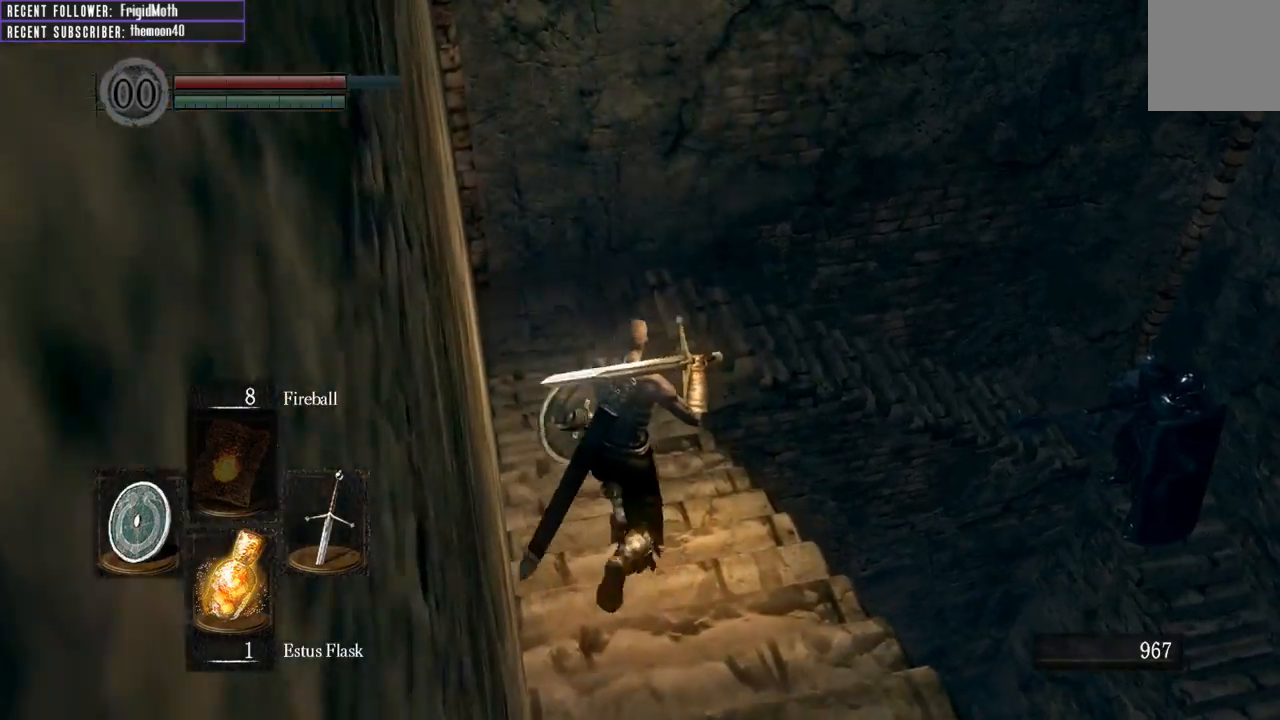
{"buttons": [], "left_stick": "up-left", "right_stick": "center", "events": [[433, "left_stick", "up-left"]]}
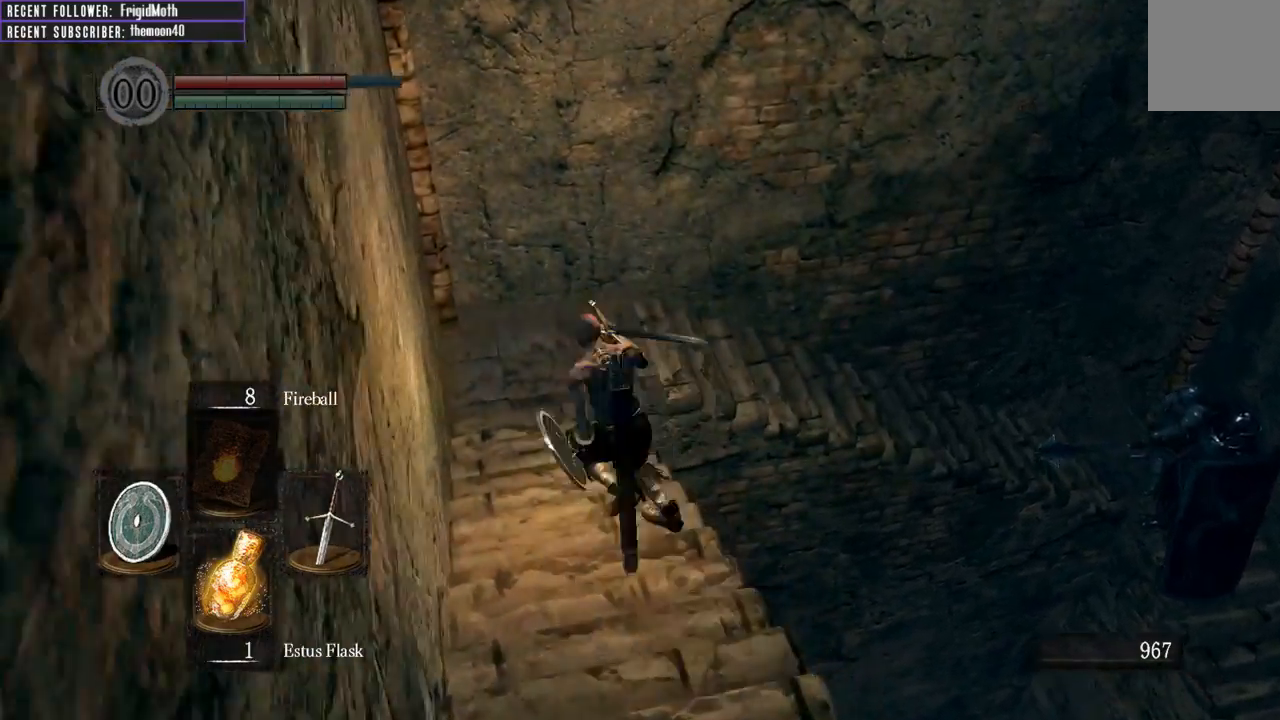
{"buttons": [], "left_stick": "down", "right_stick": "center", "events": [[17, "left_stick", "left"], [133, "left_stick", "down"]]}